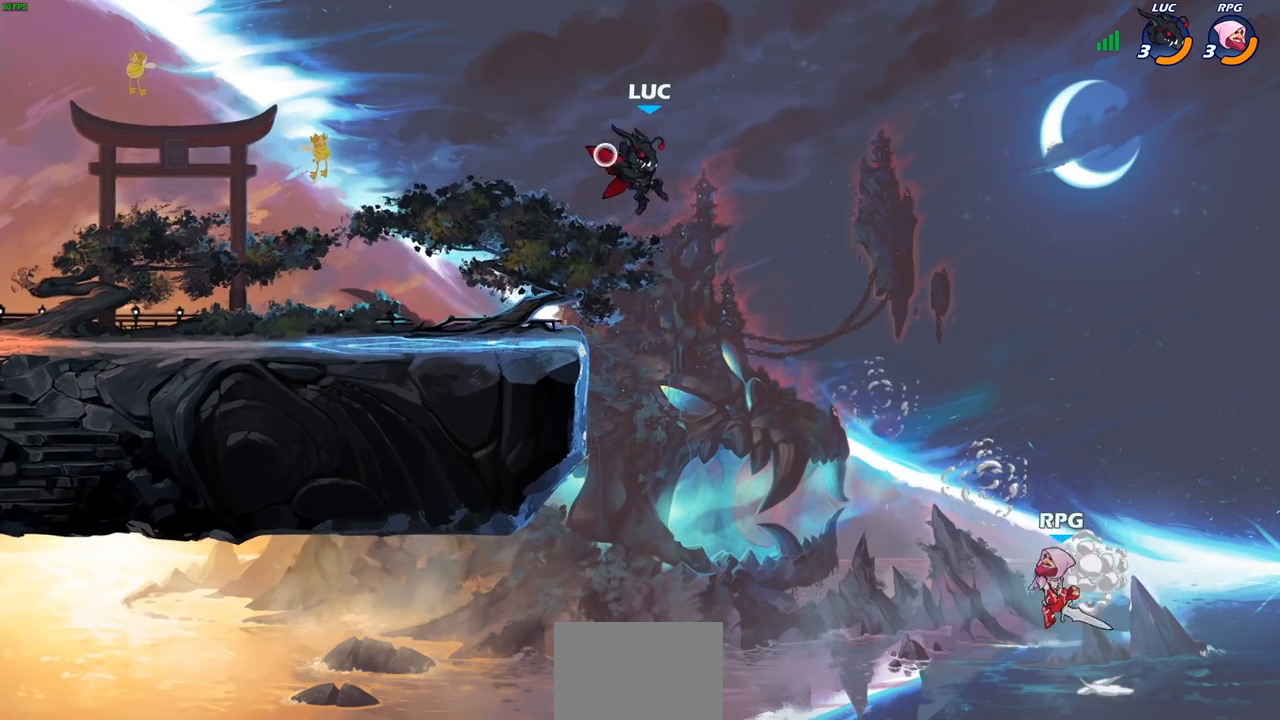
Gameplay with a controller (PlayStation layout); each line is a JSON object with the inputs held at the frame after it. "events" lists button and stick changes between this image and that frame as [ms after this image, input, new state], when the widget could be followed in between.
{"buttons": [], "left_stick": "right", "right_stick": "center", "events": [[283, "left_stick", "left"], [483, "left_stick", "right"]]}
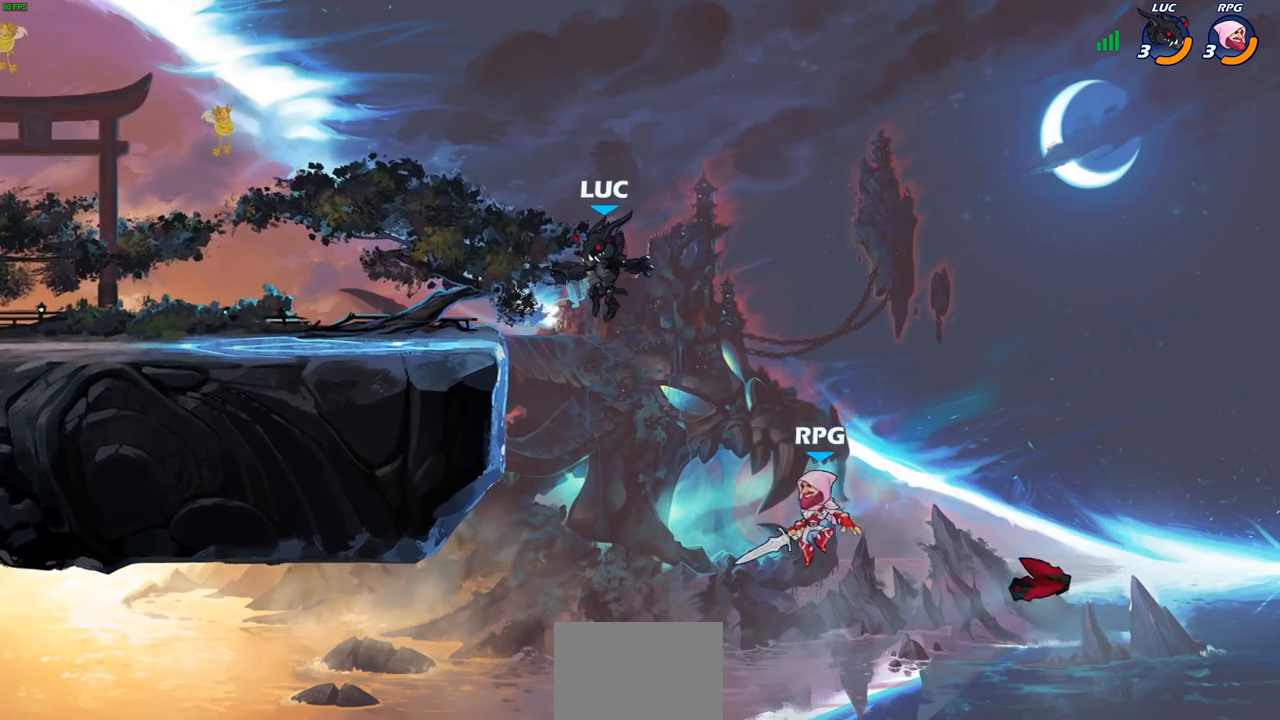
{"buttons": [], "left_stick": "down", "right_stick": "center", "events": [[117, "left_stick", "up-left"], [167, "CROSS", "down"], [367, "CROSS", "up"], [483, "left_stick", "down"]]}
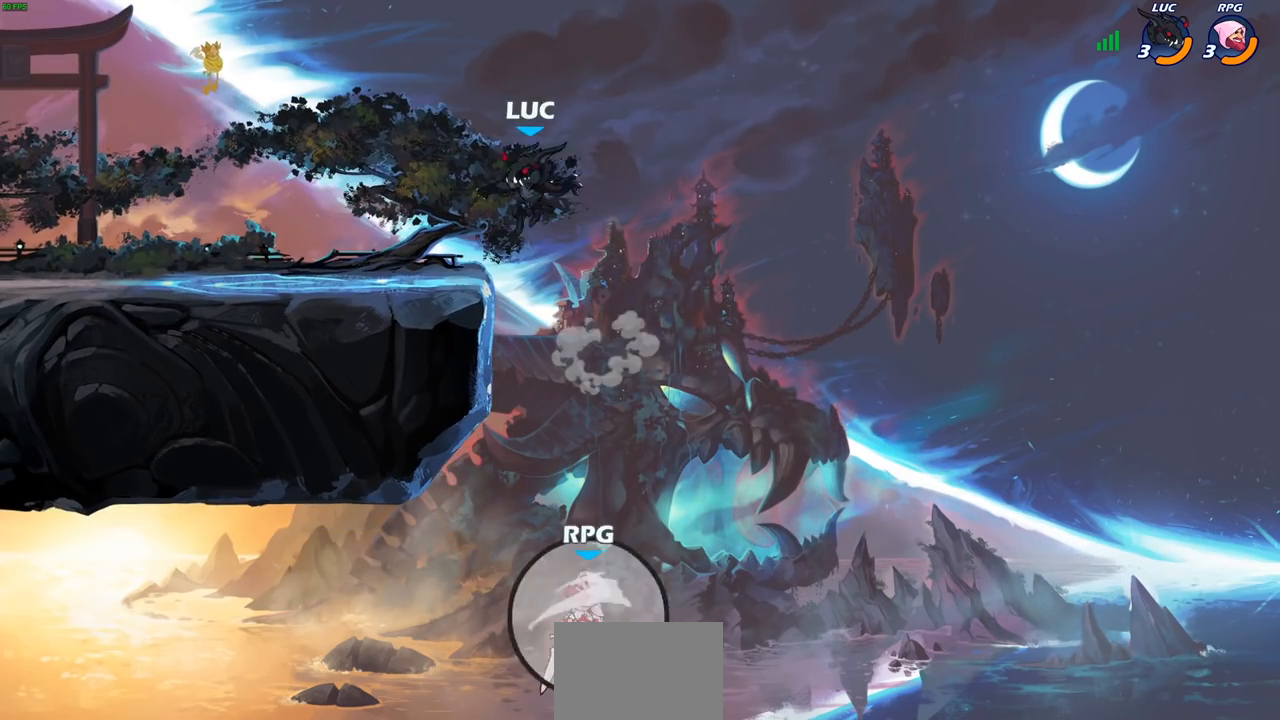
{"buttons": ["CIRCLE"], "left_stick": "down", "right_stick": "center", "events": [[17, "CIRCLE", "down"]]}
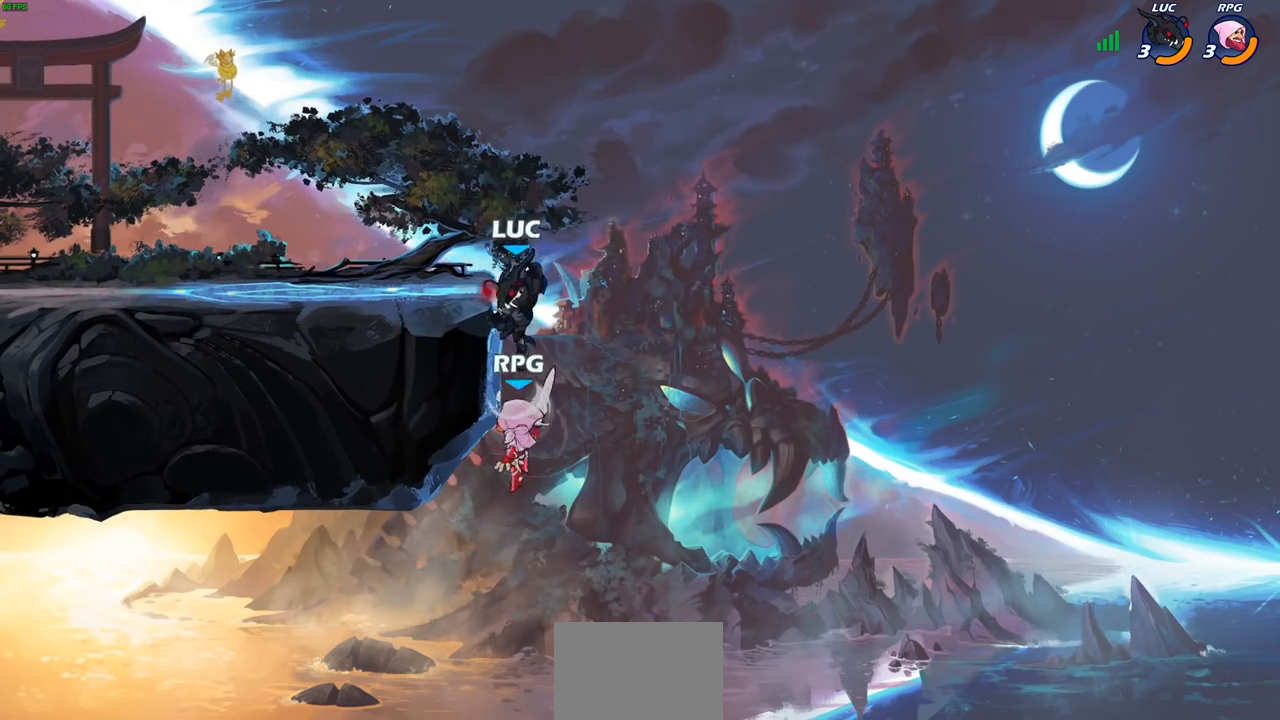
{"buttons": ["R2"], "left_stick": "up", "right_stick": "center", "events": [[150, "CIRCLE", "up"], [183, "left_stick", "up"], [300, "R2", "down"]]}
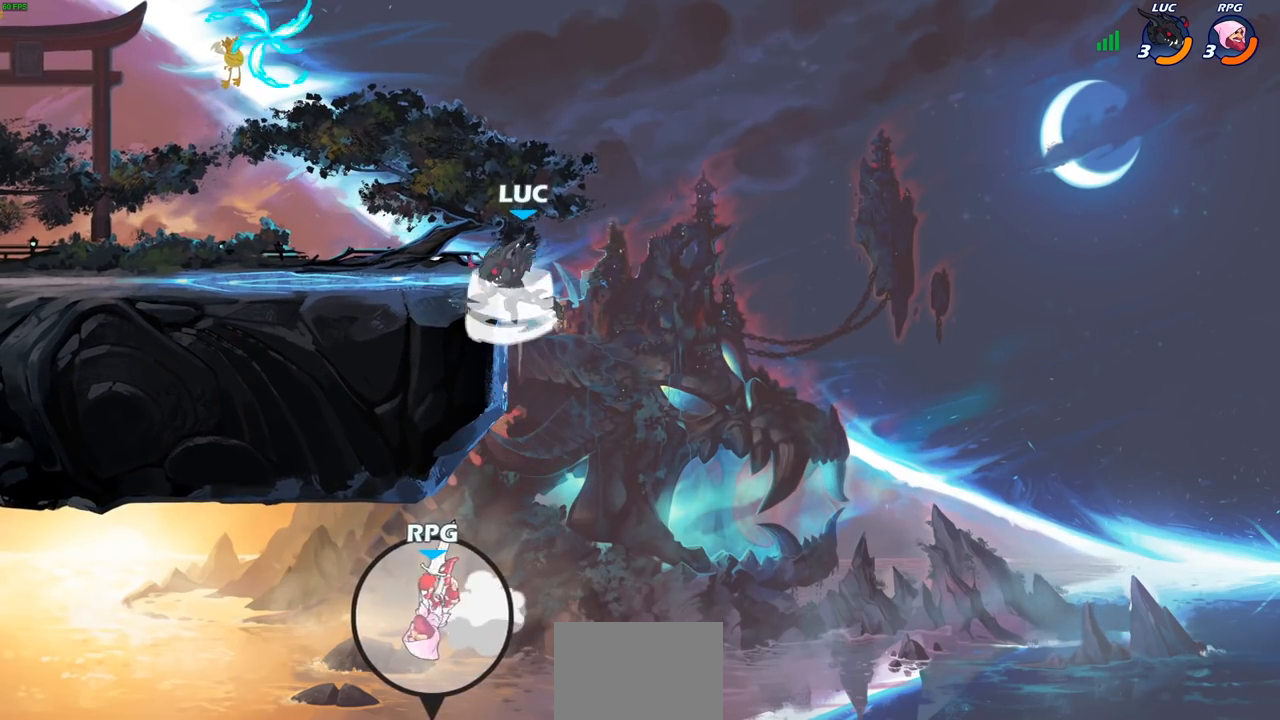
{"buttons": [], "left_stick": "down-left", "right_stick": "center", "events": [[83, "left_stick", "up-left"], [300, "R2", "up"], [383, "left_stick", "down-left"]]}
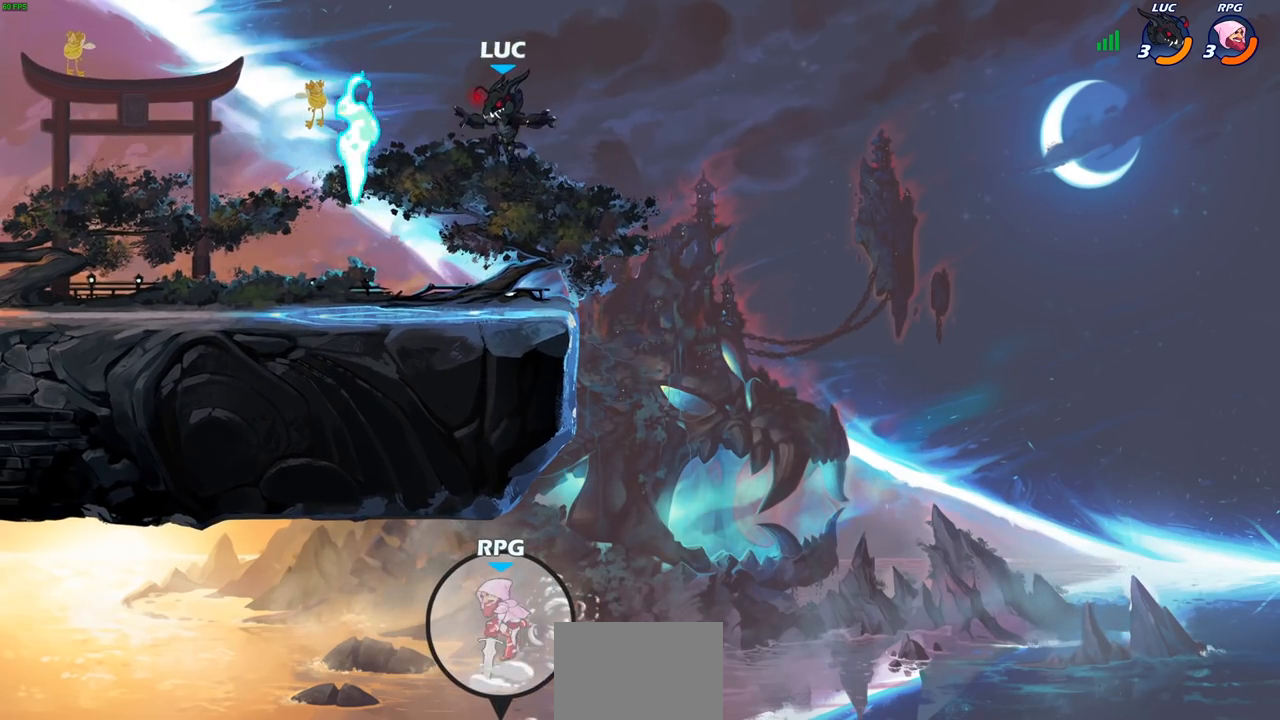
{"buttons": ["CROSS"], "left_stick": "left", "right_stick": "center", "events": [[233, "R1", "down"], [283, "left_stick", "left"], [350, "R1", "up"], [417, "CROSS", "down"]]}
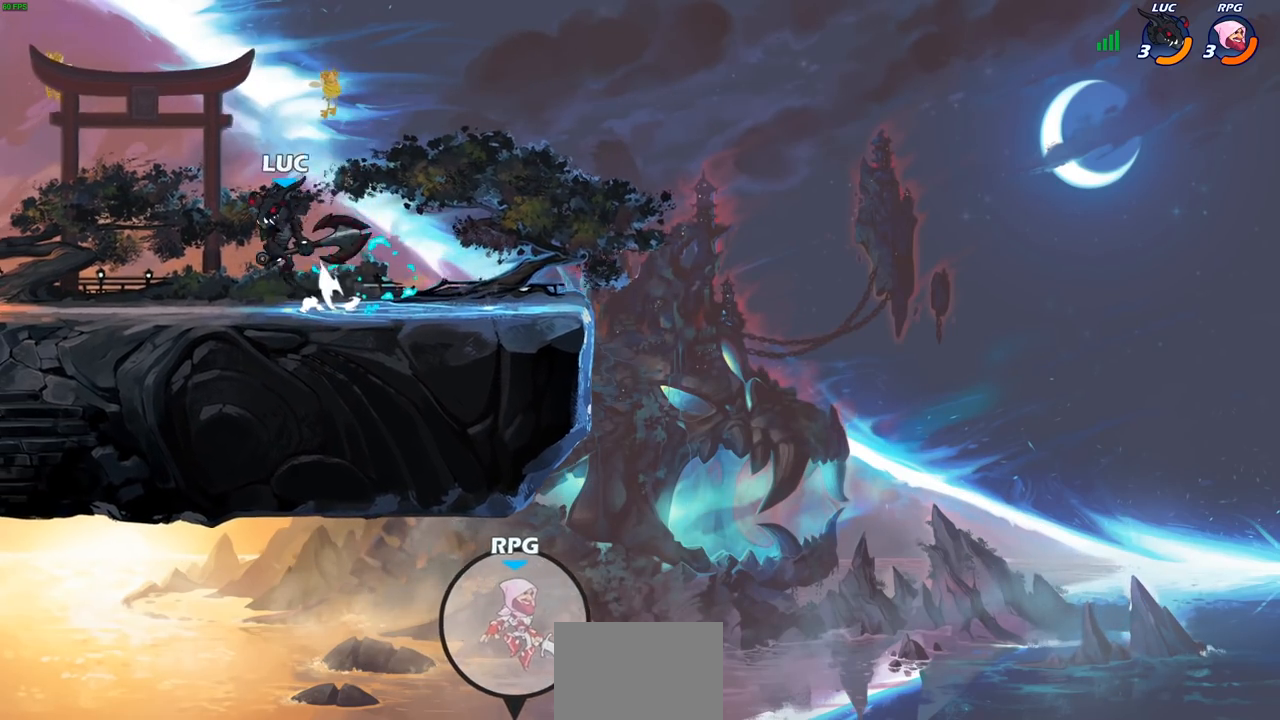
{"buttons": [], "left_stick": "up", "right_stick": "center", "events": [[50, "CROSS", "up"], [50, "left_stick", "center"], [150, "CROSS", "down"], [150, "left_stick", "right"], [233, "CROSS", "up"], [333, "CROSS", "down"], [333, "left_stick", "up-right"], [400, "CROSS", "up"], [433, "left_stick", "up"]]}
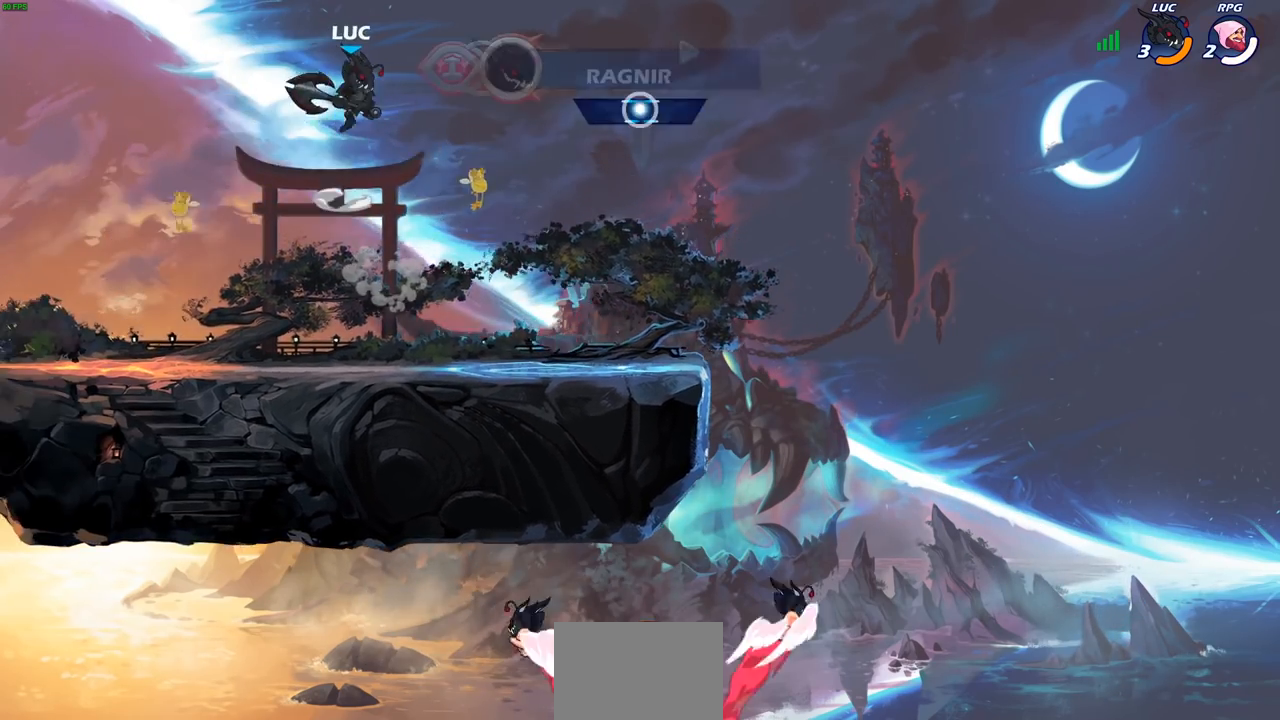
{"buttons": [], "left_stick": "center", "right_stick": "center", "events": [[33, "R1", "down"], [83, "R1", "up"], [183, "left_stick", "center"]]}
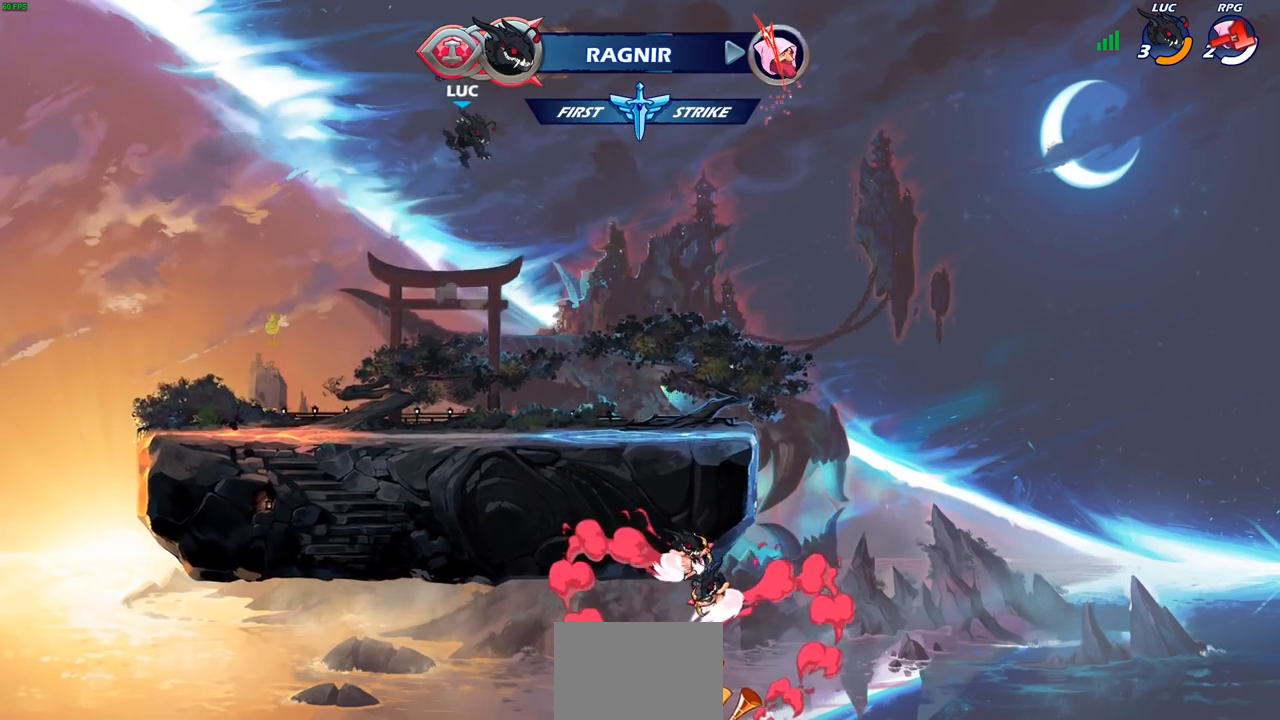
{"buttons": [], "left_stick": "down", "right_stick": "center", "events": [[33, "left_stick", "down"]]}
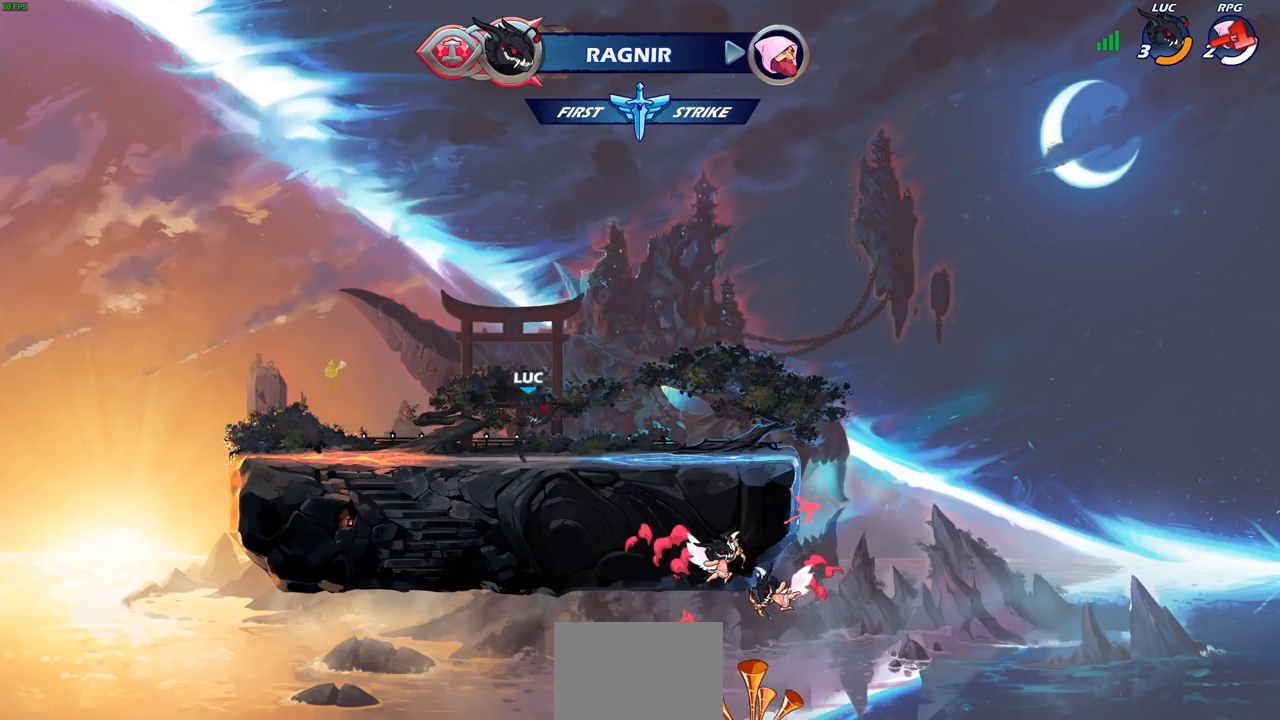
{"buttons": [], "left_stick": "center", "right_stick": "center", "events": [[83, "CROSS", "down"], [100, "left_stick", "center"], [200, "CROSS", "up"], [317, "CROSS", "down"], [417, "CROSS", "up"]]}
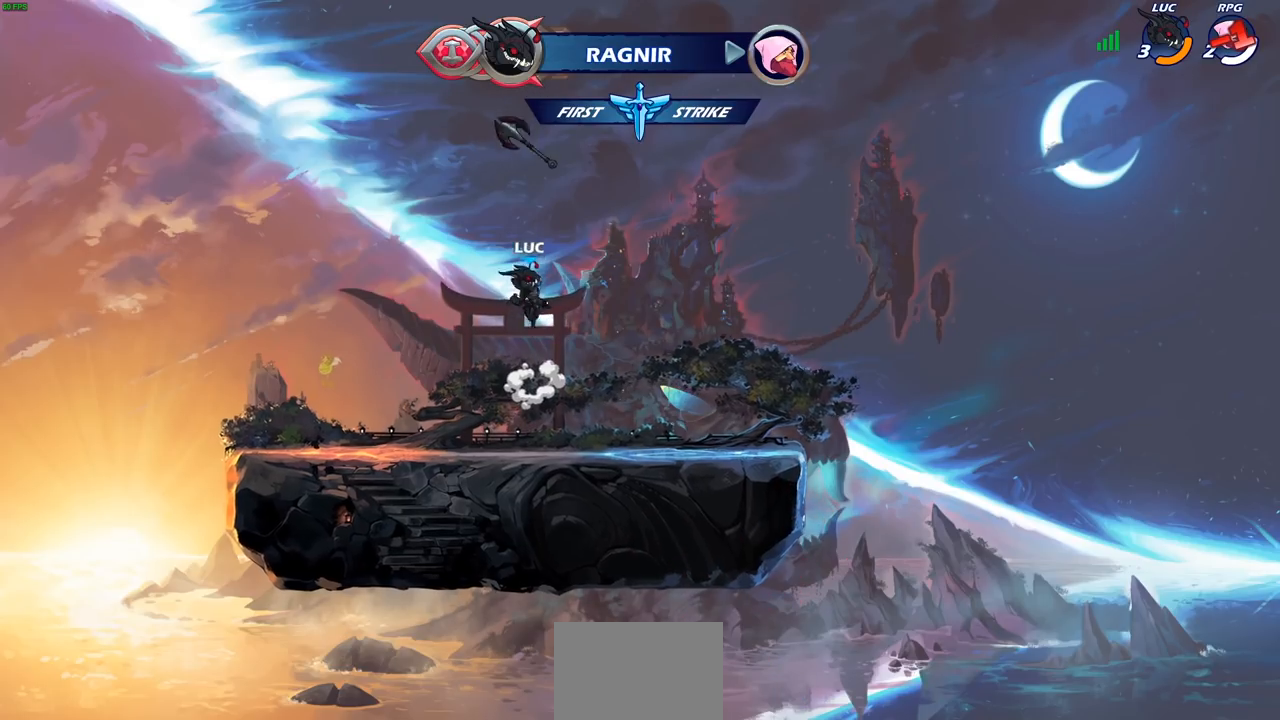
{"buttons": ["R1"], "left_stick": "up", "right_stick": "center", "events": [[17, "CROSS", "down"], [117, "CROSS", "up"], [200, "R1", "down"], [217, "left_stick", "up-right"], [267, "R1", "up"], [367, "left_stick", "up"], [483, "R1", "down"]]}
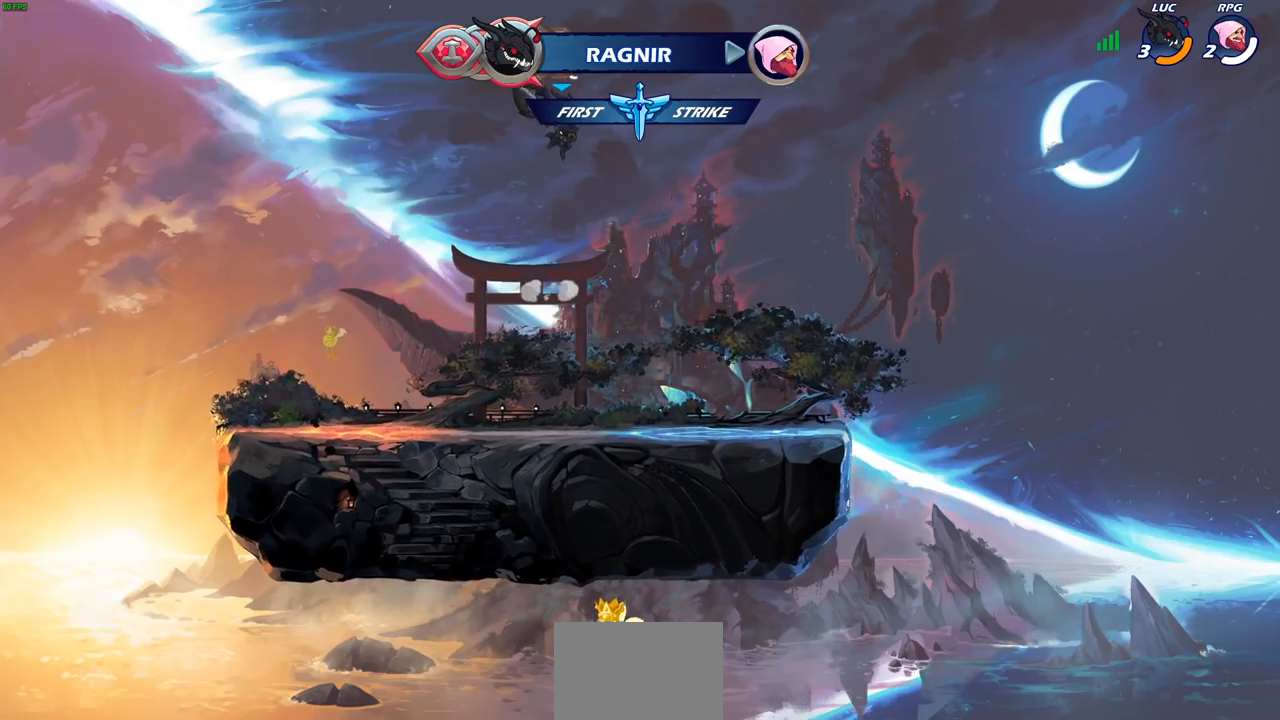
{"buttons": [], "left_stick": "center", "right_stick": "center", "events": [[50, "R1", "up"], [183, "R1", "down"], [233, "R1", "up"], [317, "left_stick", "center"]]}
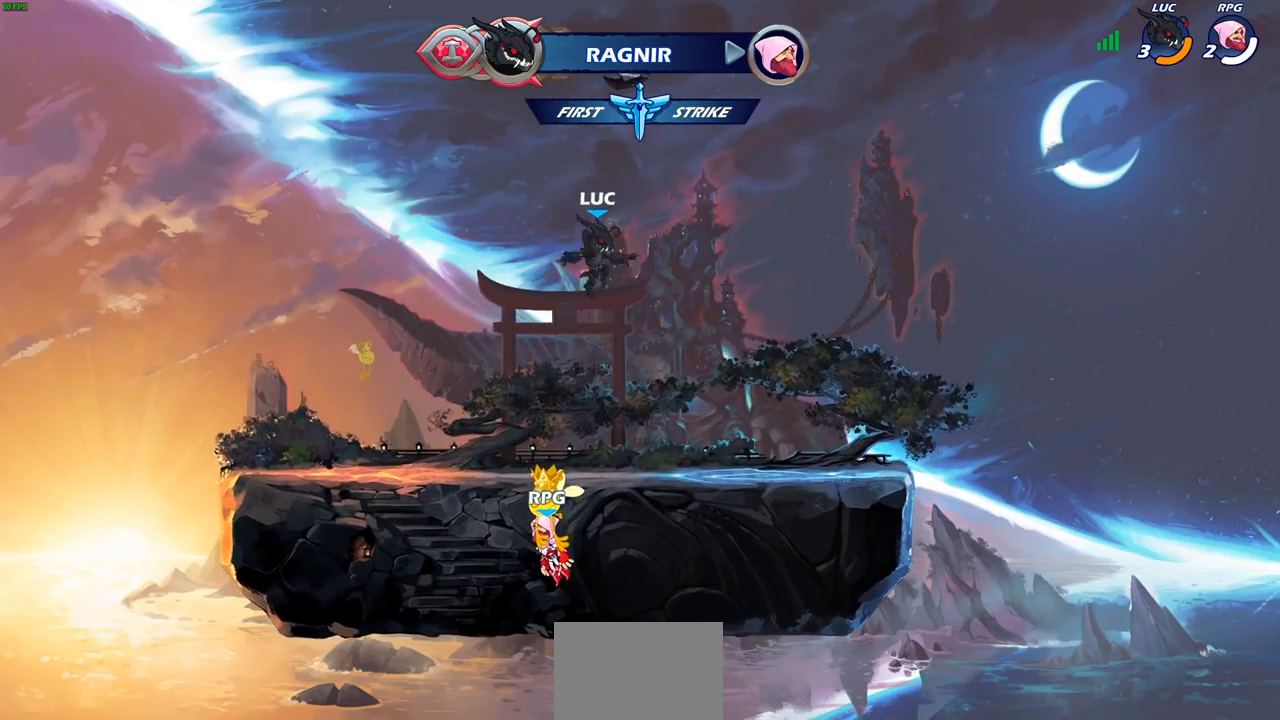
{"buttons": [], "left_stick": "center", "right_stick": "center", "events": [[67, "left_stick", "down"], [350, "CROSS", "down"], [383, "left_stick", "center"], [467, "CROSS", "up"]]}
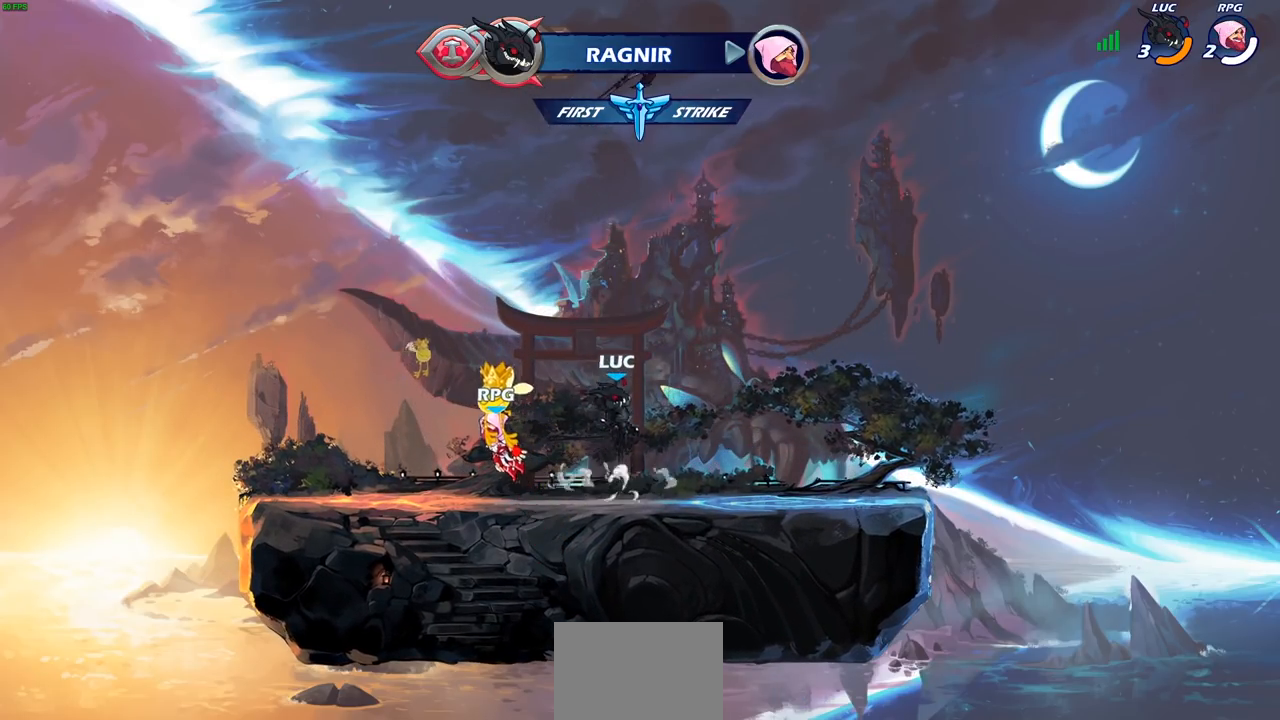
{"buttons": [], "left_stick": "left", "right_stick": "center", "events": [[83, "CROSS", "down"], [183, "CROSS", "up"], [267, "CROSS", "down"], [367, "CROSS", "up"], [367, "R1", "down"], [367, "left_stick", "left"], [433, "R1", "up"]]}
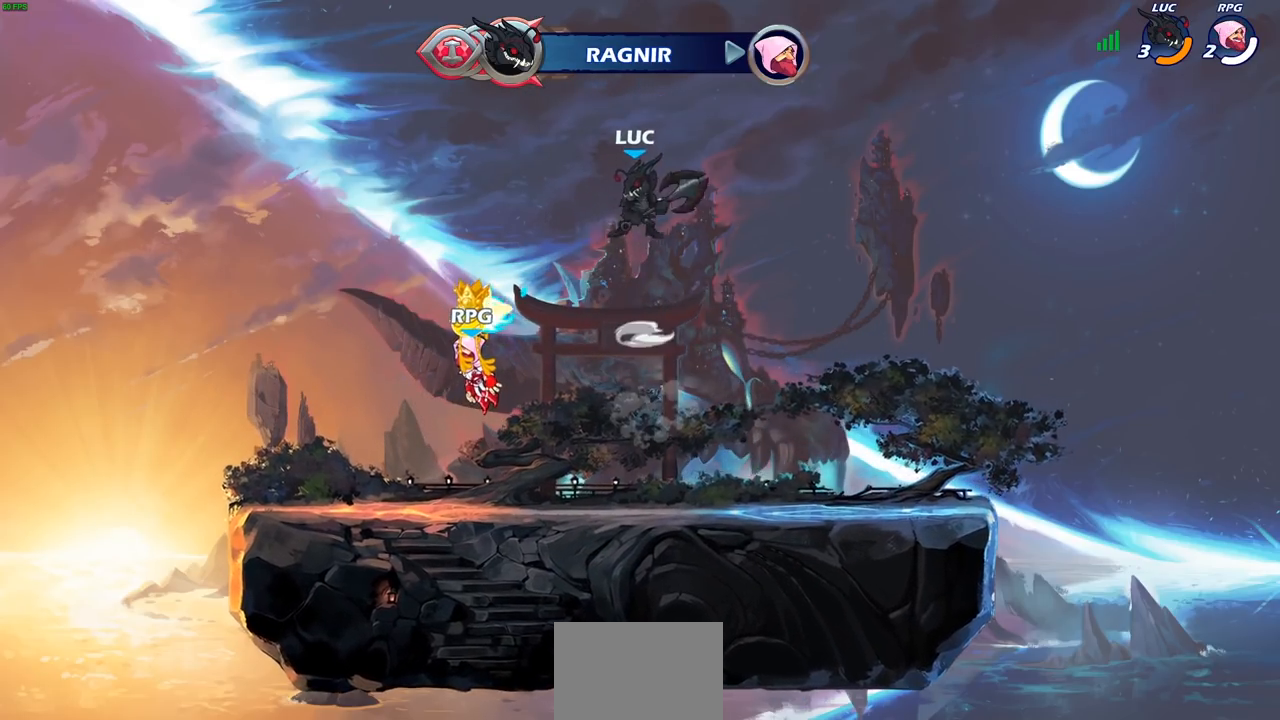
{"buttons": [], "left_stick": "center", "right_stick": "center", "events": [[150, "left_stick", "up"], [250, "R1", "down"], [383, "R1", "up"], [467, "left_stick", "center"]]}
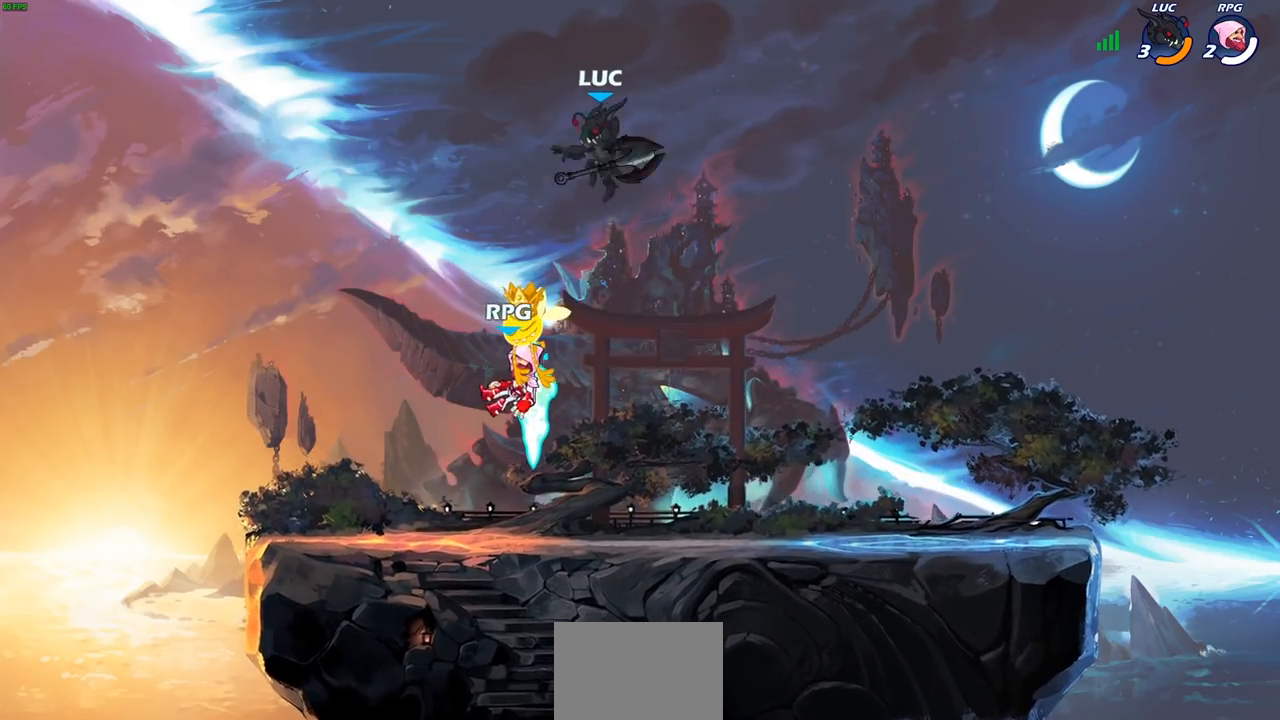
{"buttons": [], "left_stick": "left", "right_stick": "center", "events": [[233, "left_stick", "down-left"], [467, "left_stick", "left"]]}
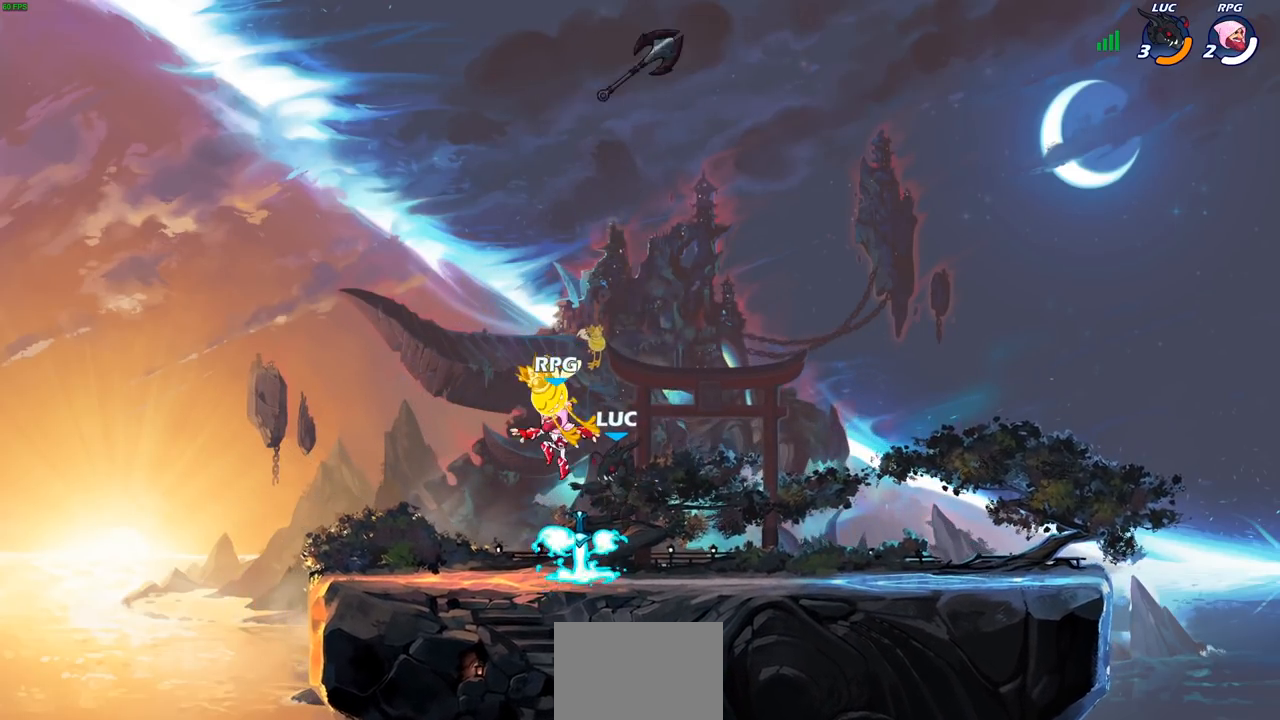
{"buttons": [], "left_stick": "down-right", "right_stick": "center", "events": [[33, "R1", "down"], [150, "R1", "up"], [250, "left_stick", "up-right"], [300, "CROSS", "down"], [333, "left_stick", "down"], [350, "SQUARE", "down"], [367, "CROSS", "up"], [433, "SQUARE", "up"], [450, "left_stick", "down-right"]]}
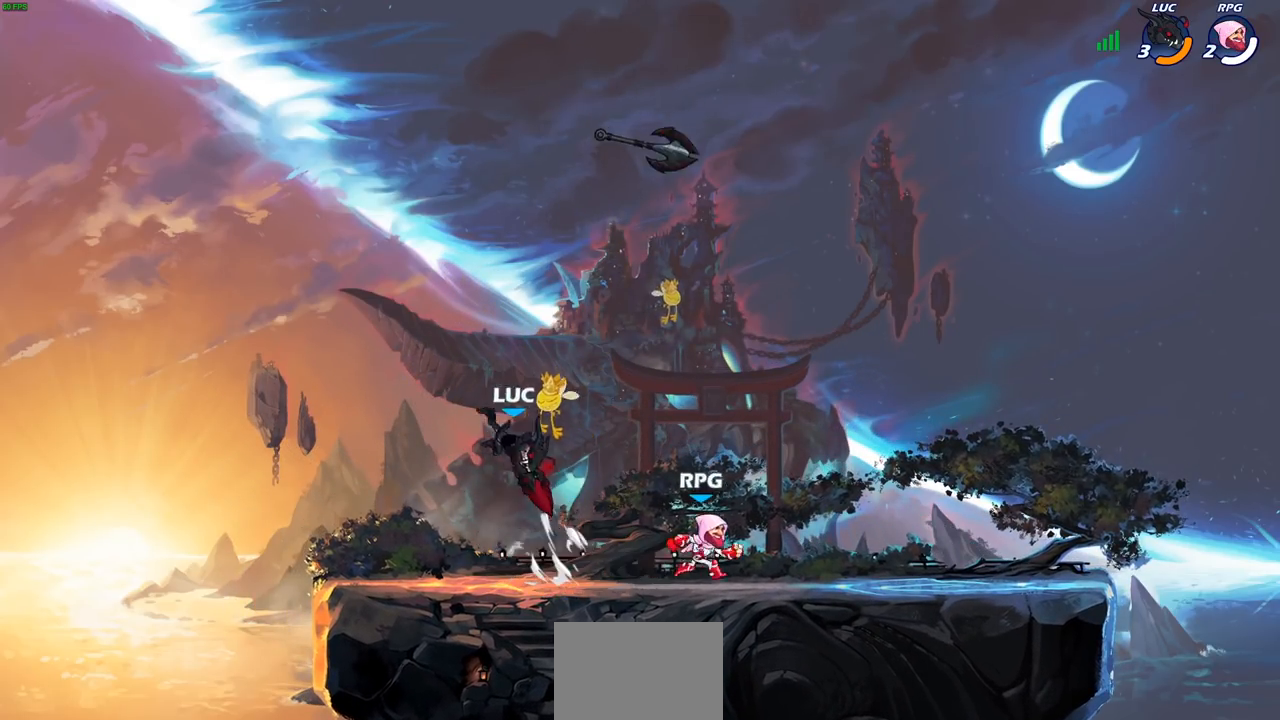
{"buttons": ["CROSS"], "left_stick": "up-left", "right_stick": "center", "events": [[33, "left_stick", "right"], [117, "left_stick", "center"], [233, "left_stick", "left"], [417, "CROSS", "down"], [450, "left_stick", "up-left"]]}
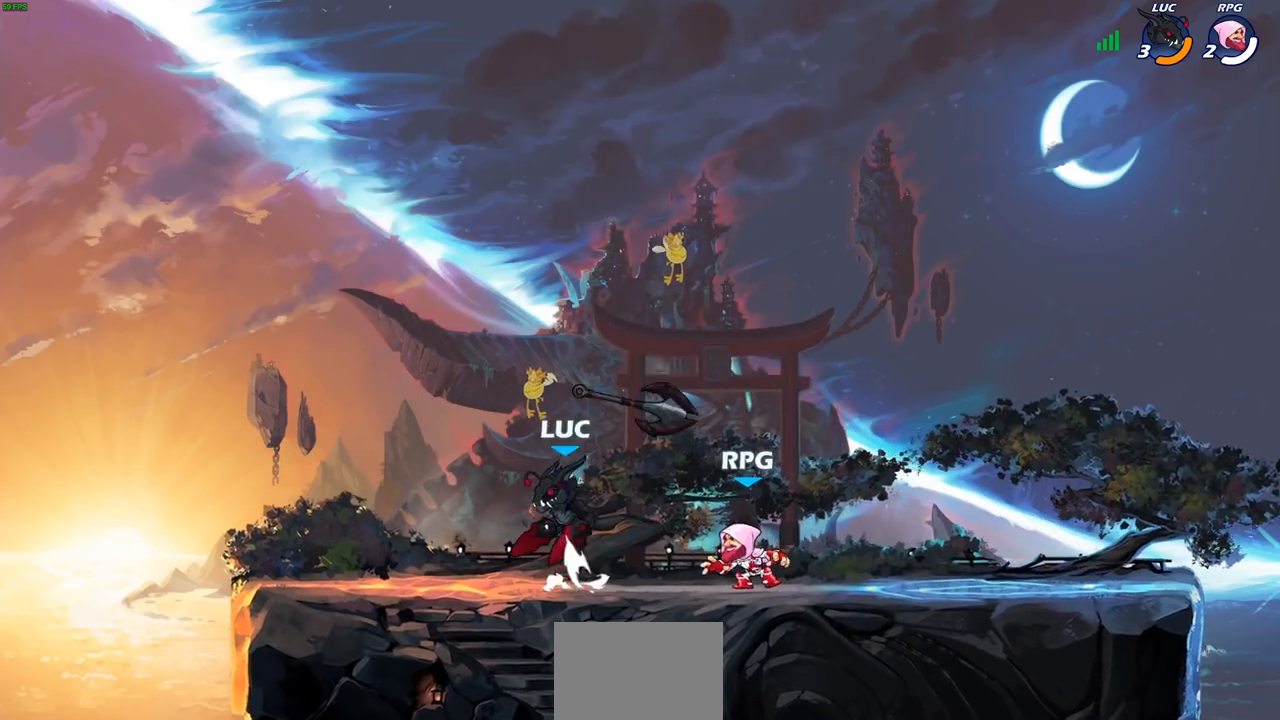
{"buttons": [], "left_stick": "right", "right_stick": "center", "events": [[67, "CROSS", "up"], [83, "left_stick", "up-right"], [233, "left_stick", "down-right"], [367, "left_stick", "right"]]}
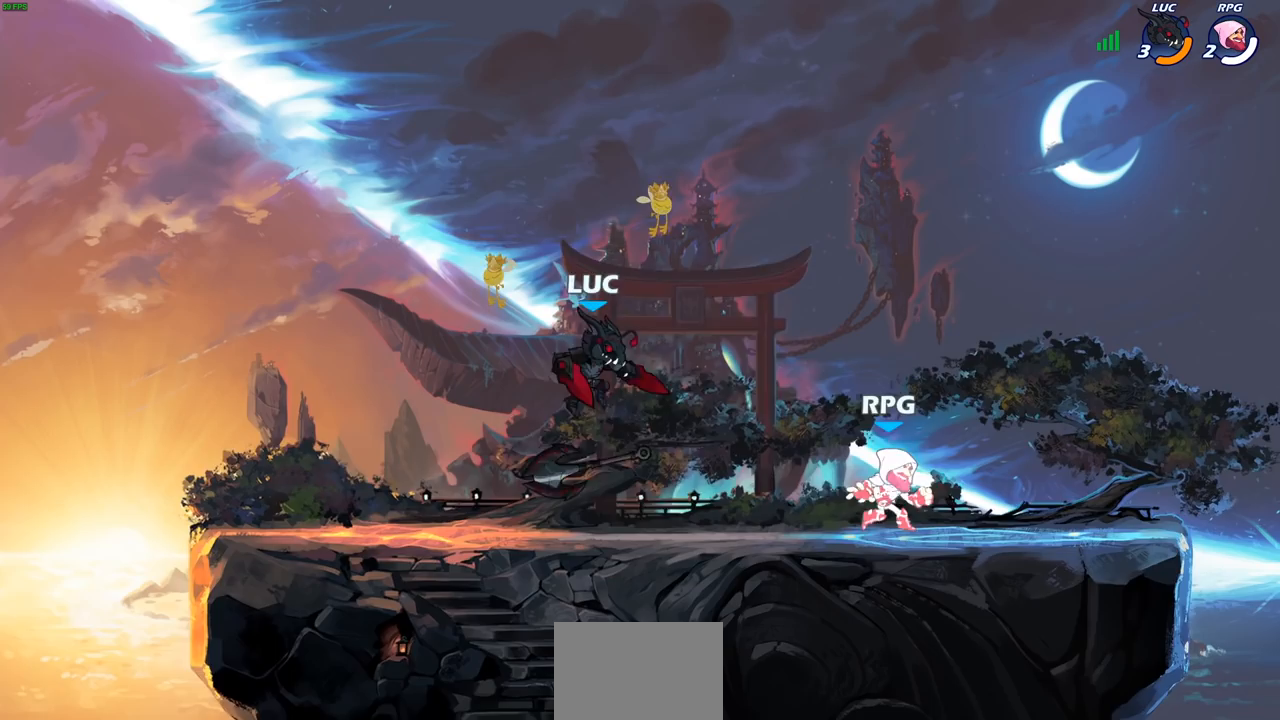
{"buttons": [], "left_stick": "left", "right_stick": "center", "events": [[50, "left_stick", "up-right"], [150, "R2", "down"], [217, "left_stick", "up-left"], [350, "left_stick", "left"], [383, "R2", "up"]]}
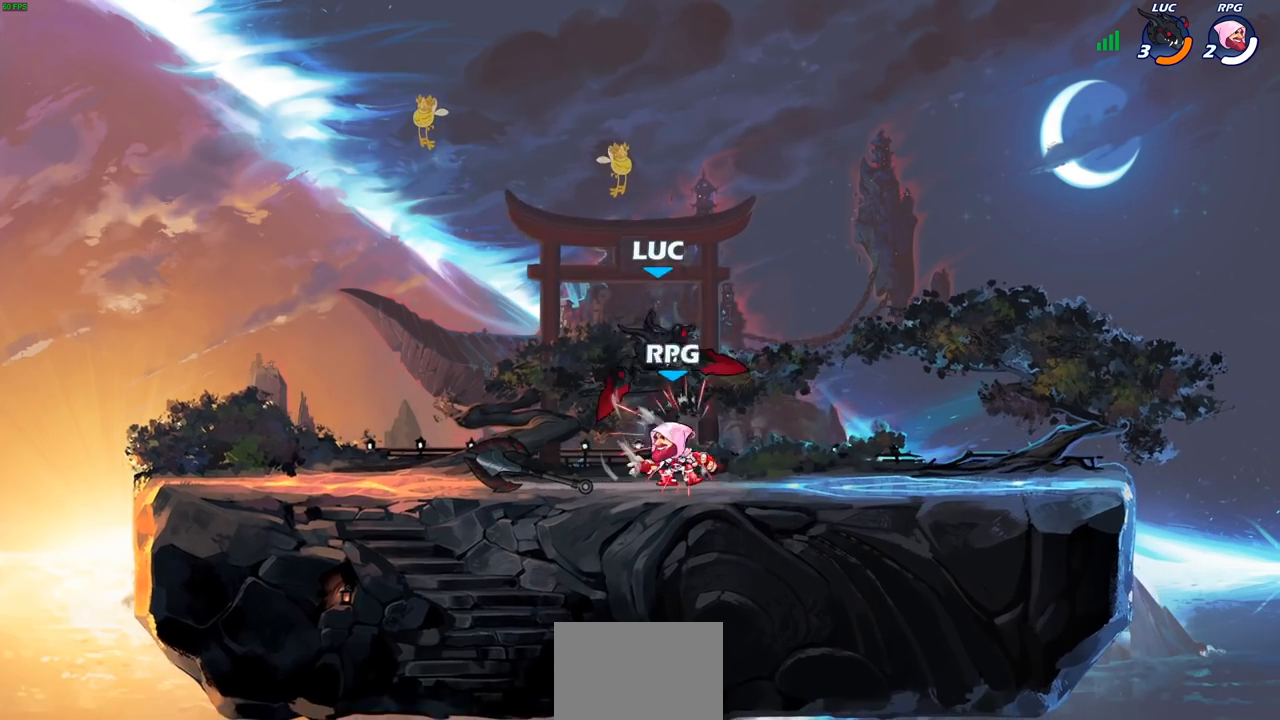
{"buttons": ["R2"], "left_stick": "right", "right_stick": "center", "events": [[67, "left_stick", "up-left"], [117, "CROSS", "down"], [200, "R2", "down"], [200, "left_stick", "left"], [350, "CROSS", "up"], [383, "R2", "up"], [383, "left_stick", "right"], [417, "R2", "down"]]}
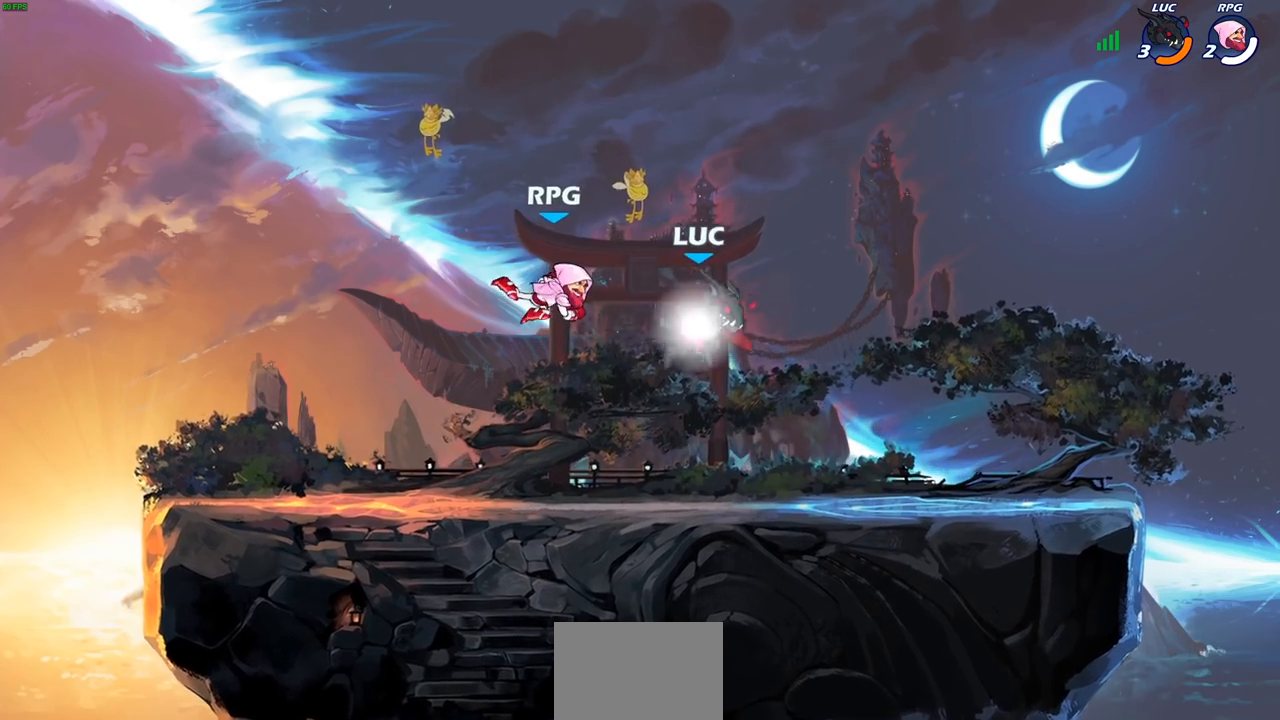
{"buttons": [], "left_stick": "center", "right_stick": "center", "events": [[67, "left_stick", "up-left"], [83, "R2", "up"], [133, "SQUARE", "down"], [133, "left_stick", "left"], [233, "SQUARE", "up"], [417, "left_stick", "center"]]}
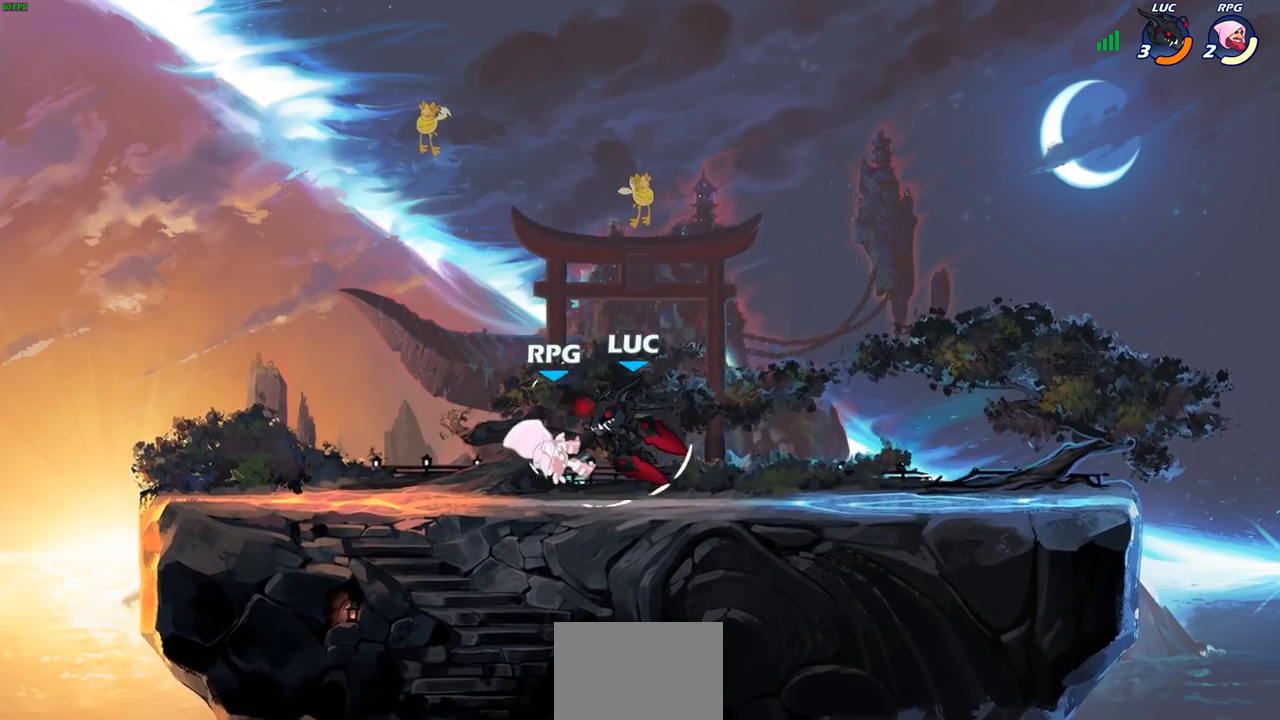
{"buttons": [], "left_stick": "center", "right_stick": "center", "events": [[183, "left_stick", "down-left"], [233, "SQUARE", "down"], [317, "SQUARE", "up"], [417, "left_stick", "center"]]}
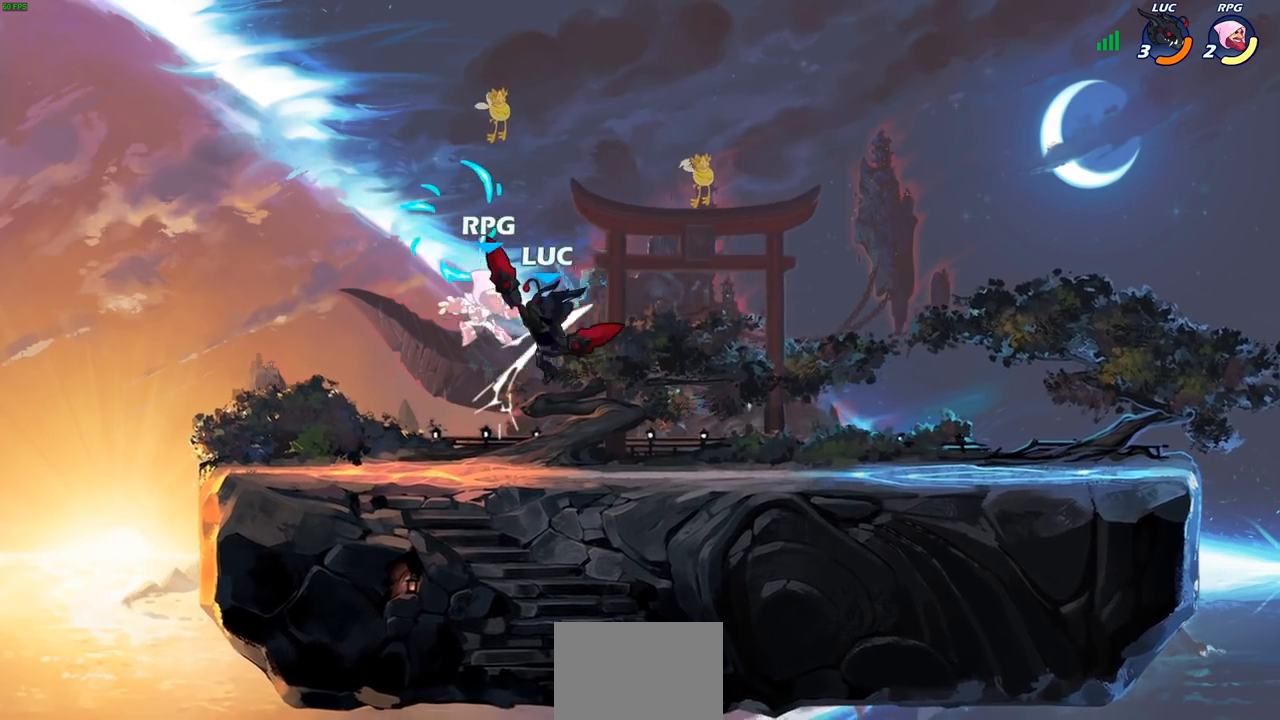
{"buttons": ["SQUARE"], "left_stick": "down-left", "right_stick": "center", "events": [[200, "left_stick", "right"], [400, "left_stick", "down-left"], [467, "SQUARE", "down"]]}
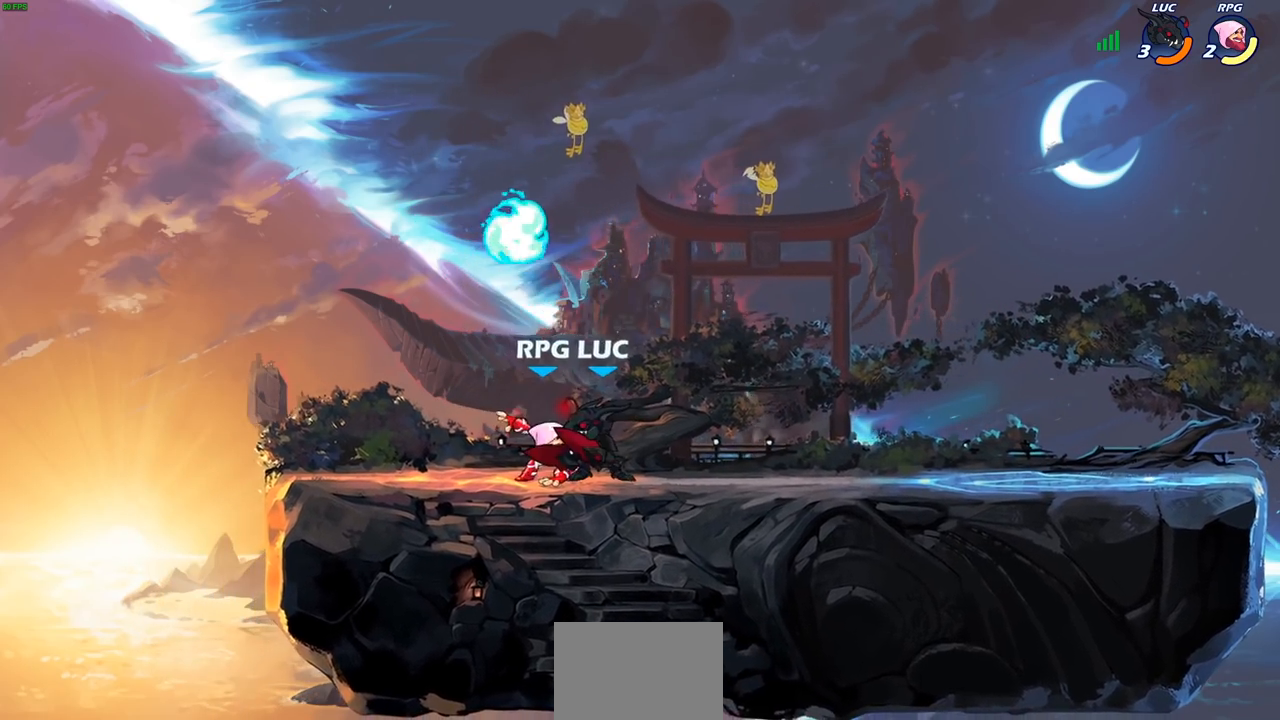
{"buttons": [], "left_stick": "center", "right_stick": "center", "events": [[67, "SQUARE", "up"], [67, "left_stick", "center"], [383, "CIRCLE", "down"], [450, "CIRCLE", "up"]]}
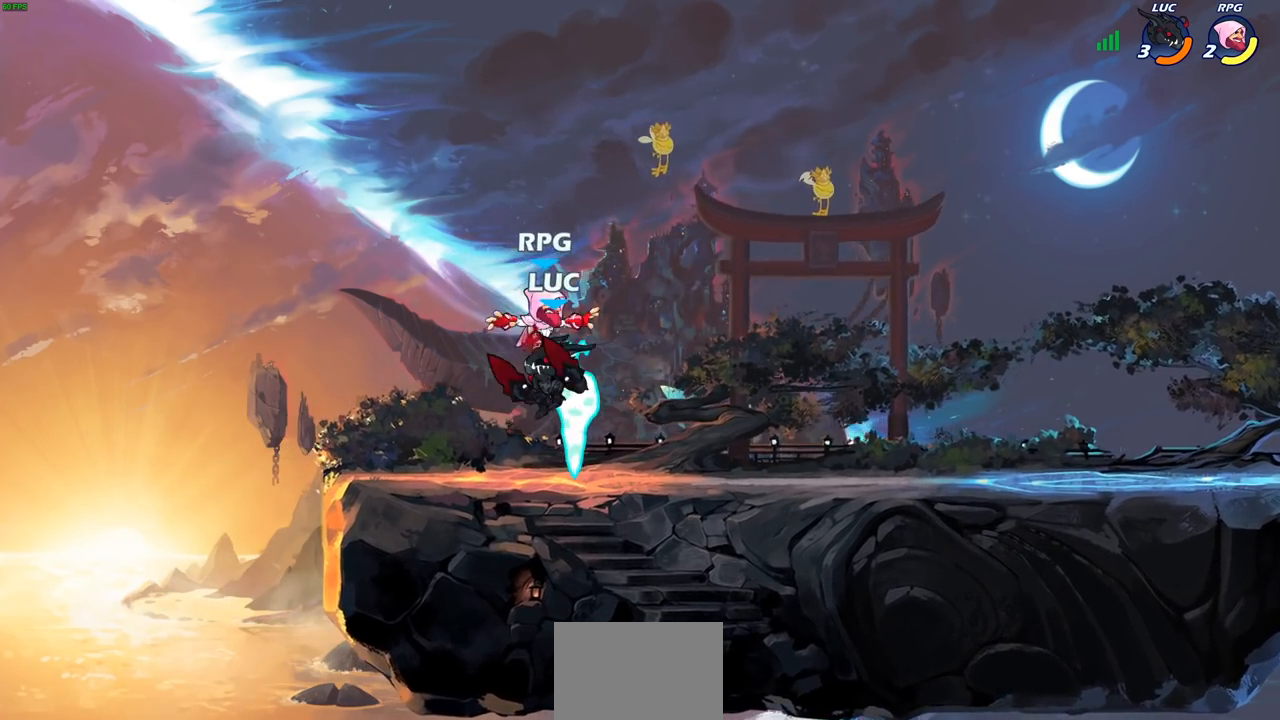
{"buttons": [], "left_stick": "center", "right_stick": "center", "events": []}
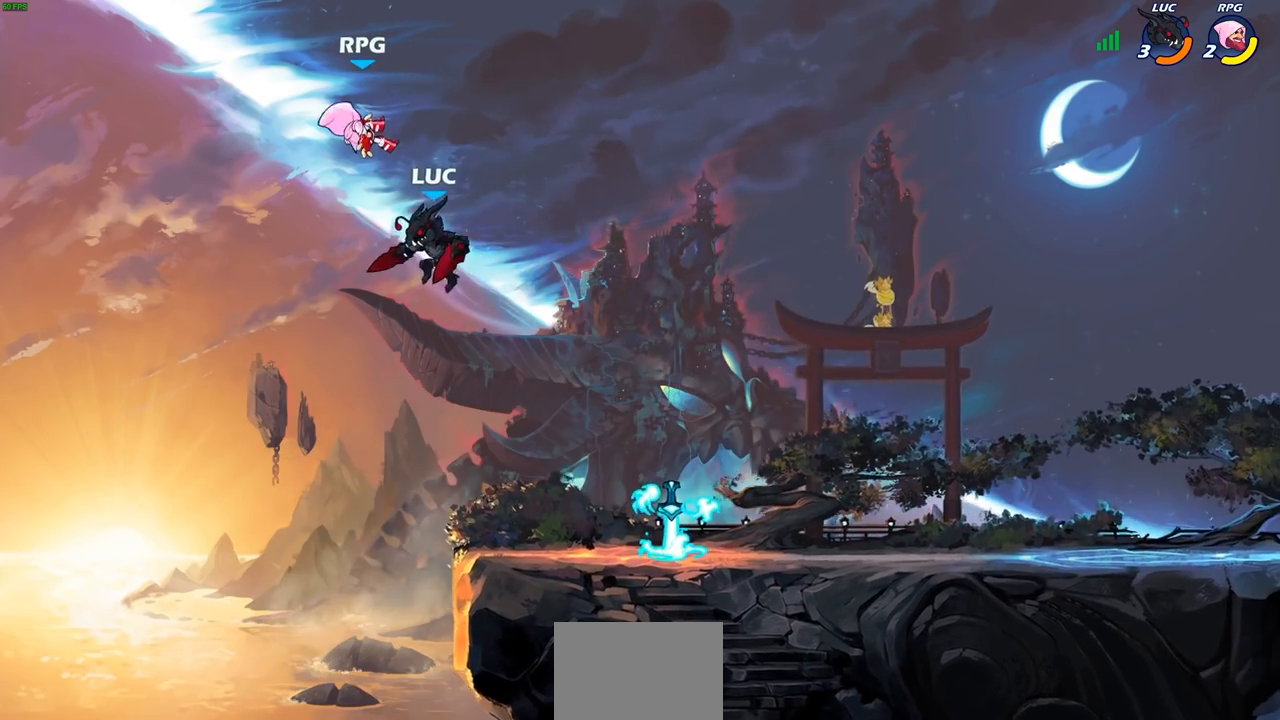
{"buttons": [], "left_stick": "center", "right_stick": "center", "events": [[33, "R2", "down"], [67, "CIRCLE", "down"], [133, "CIRCLE", "up"], [150, "R2", "up"]]}
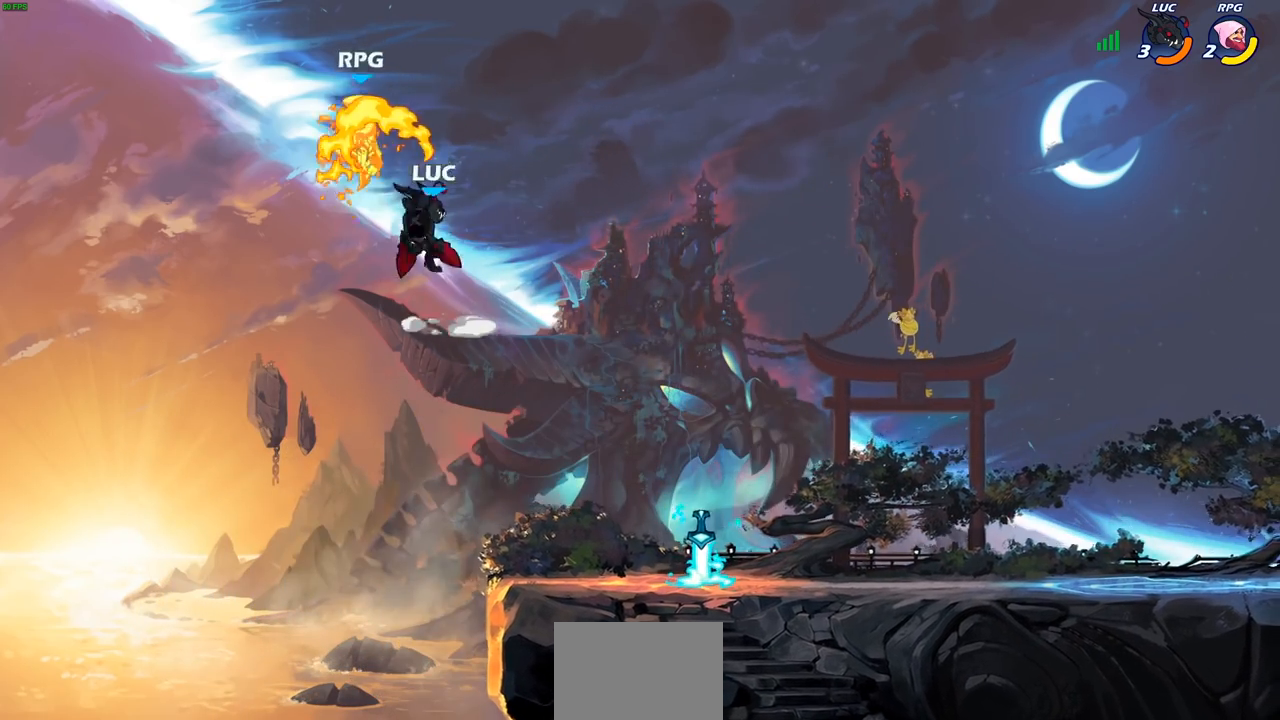
{"buttons": [], "left_stick": "right", "right_stick": "center", "events": [[317, "left_stick", "right"]]}
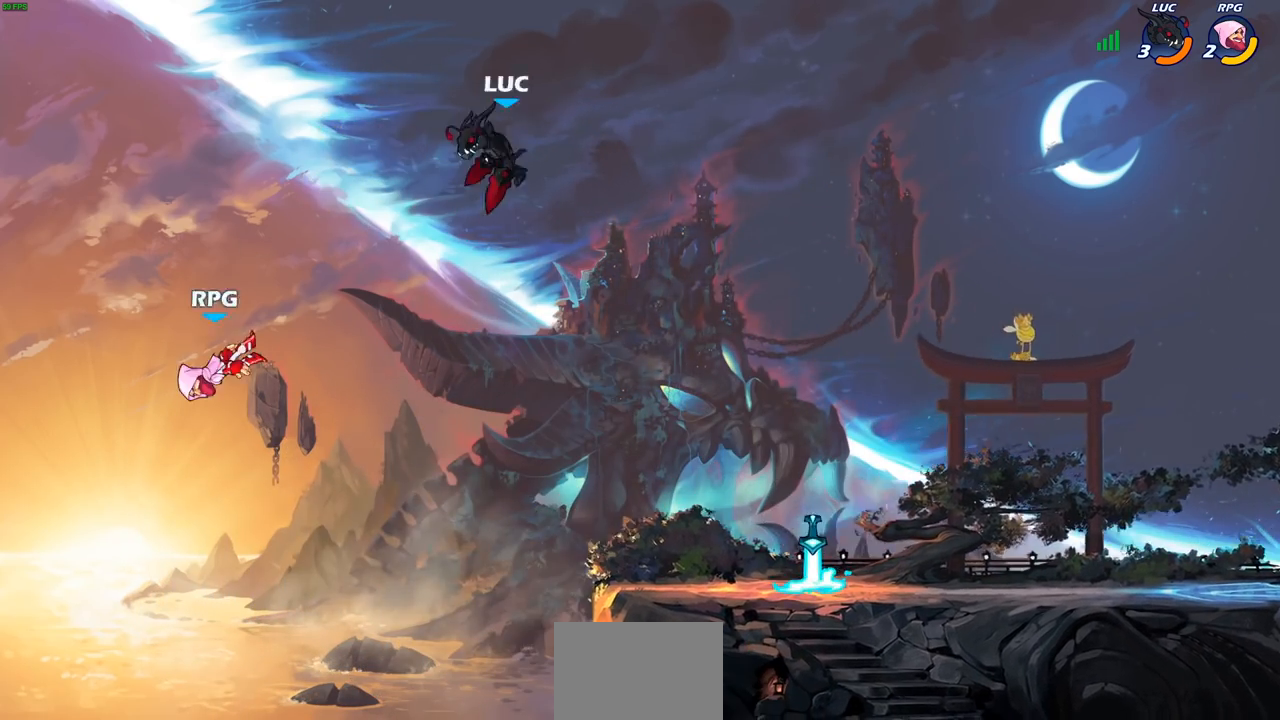
{"buttons": [], "left_stick": "center", "right_stick": "center", "events": [[367, "left_stick", "up-left"], [383, "R1", "down"], [433, "R1", "up"], [433, "left_stick", "center"]]}
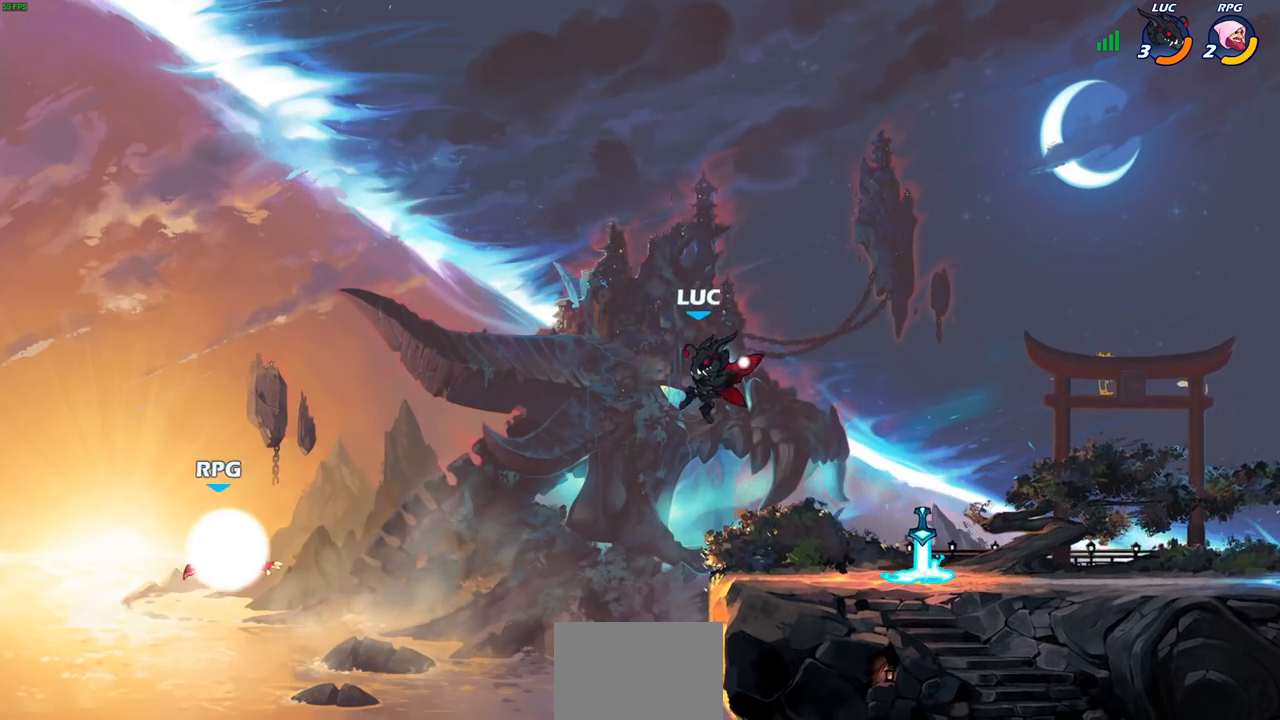
{"buttons": [], "left_stick": "right", "right_stick": "center", "events": [[67, "left_stick", "right"], [383, "CROSS", "down"], [483, "CROSS", "up"]]}